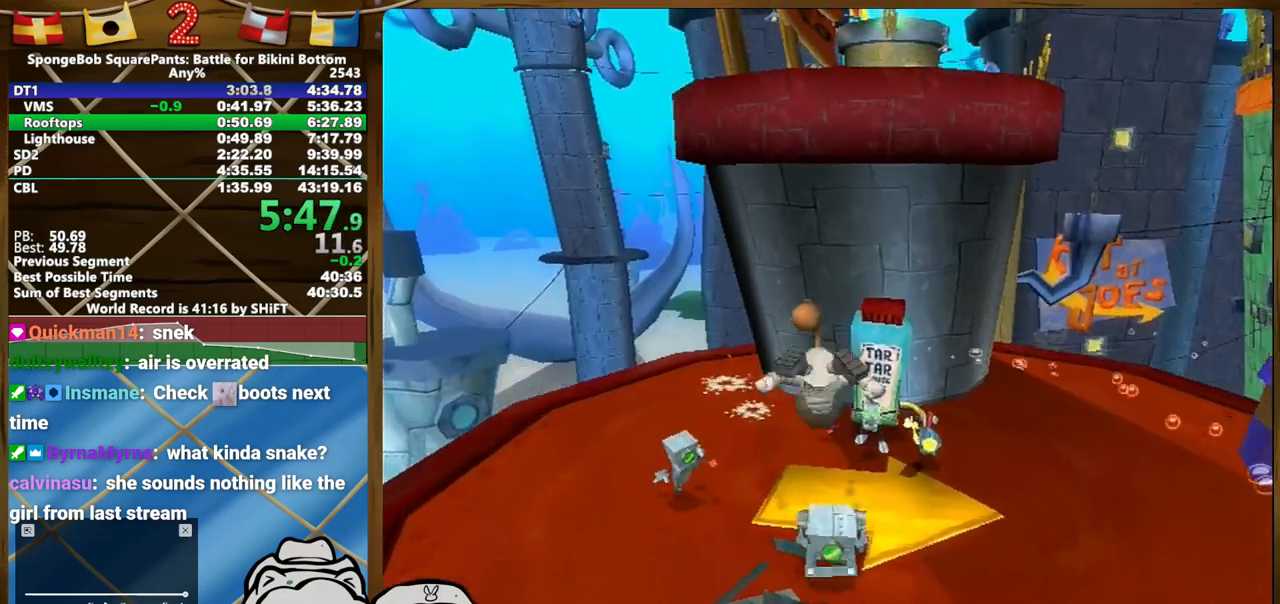
Gameplay with a controller (Xbox layout); each line is a JSON object with the inputs held at the frame after it. "button_events" lists button changes between this image and that frame as [ms after this image, input, new state], when the widget could be followed in between (sticks are given only as held states). Not read: A L3 R3.
{"buttons": [], "left_stick": "up", "right_stick": "center", "button_events": []}
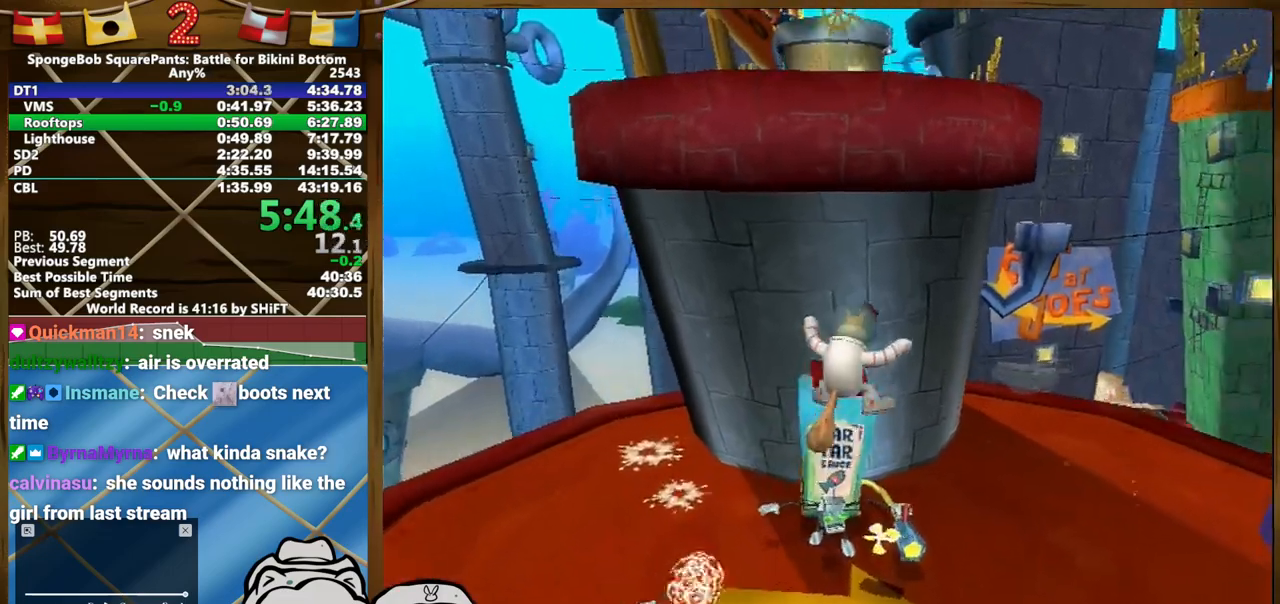
{"buttons": [], "left_stick": "left", "right_stick": "center", "button_events": []}
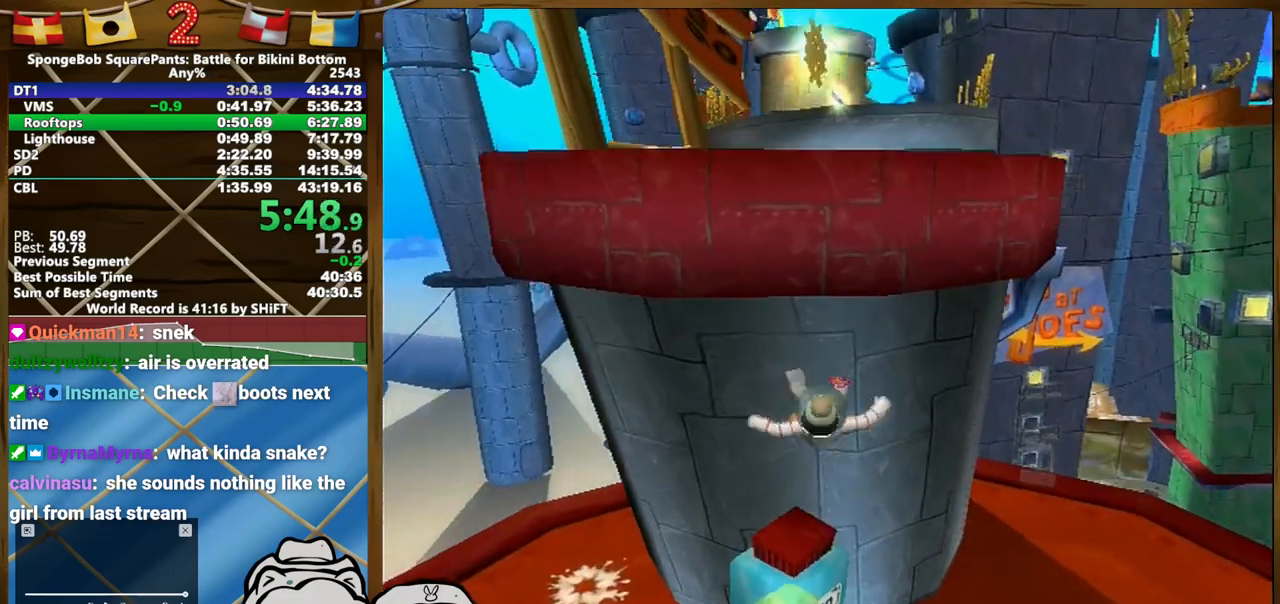
{"buttons": [], "left_stick": "up", "right_stick": "center", "button_events": []}
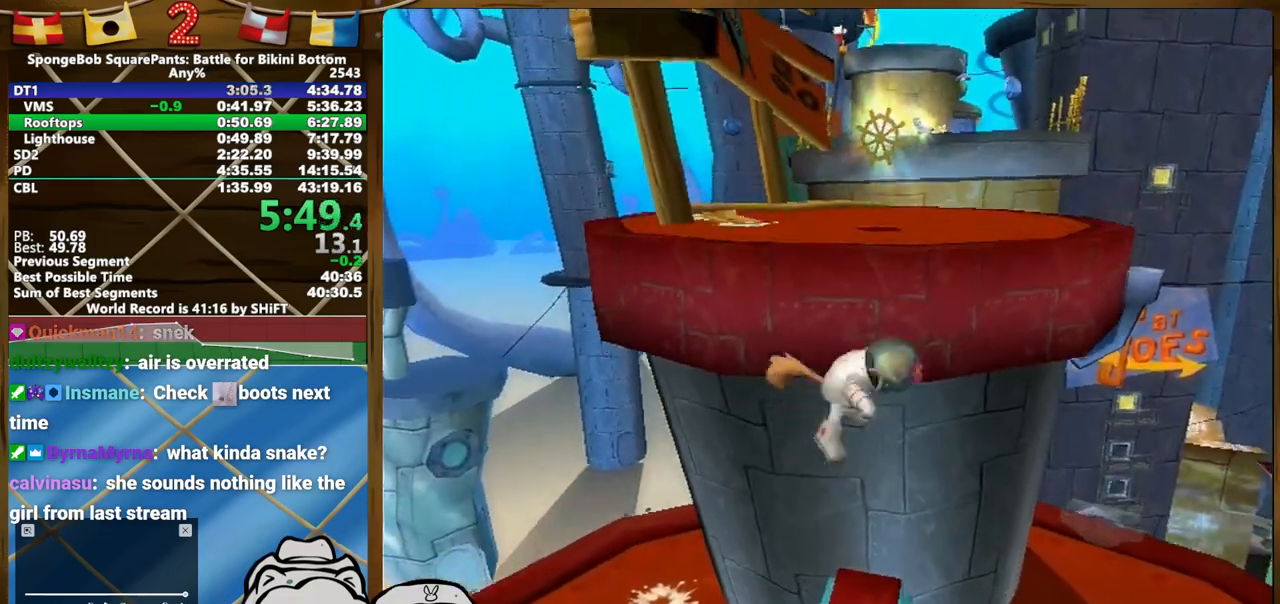
{"buttons": [], "left_stick": "up", "right_stick": "center", "button_events": []}
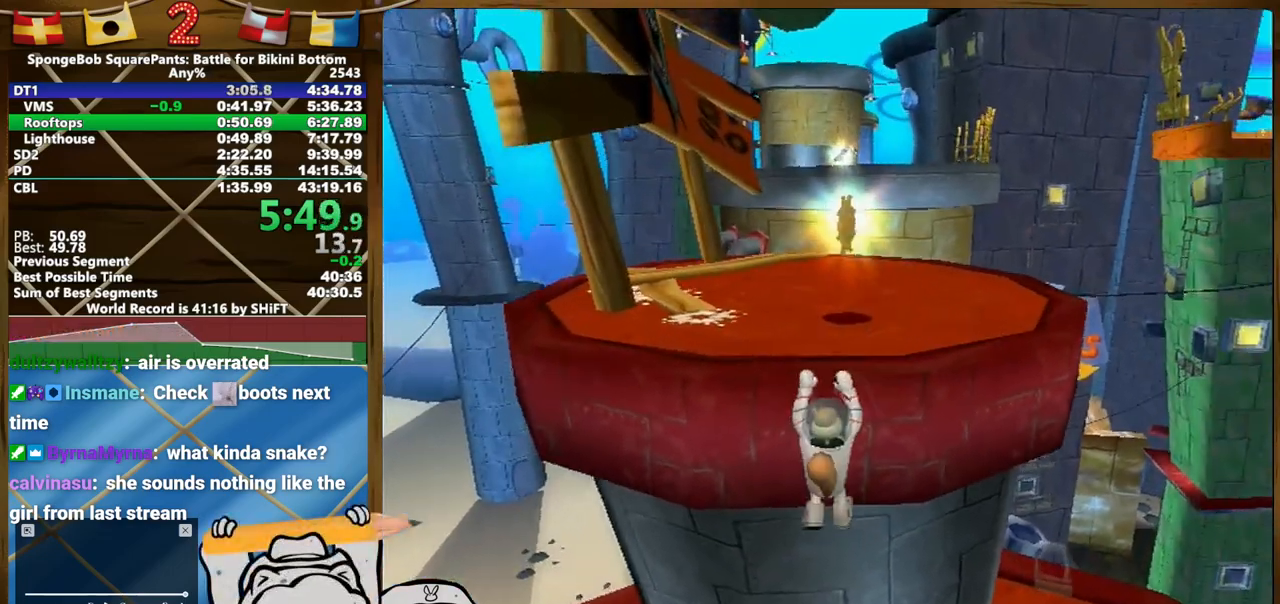
{"buttons": [], "left_stick": "up", "right_stick": "center", "button_events": []}
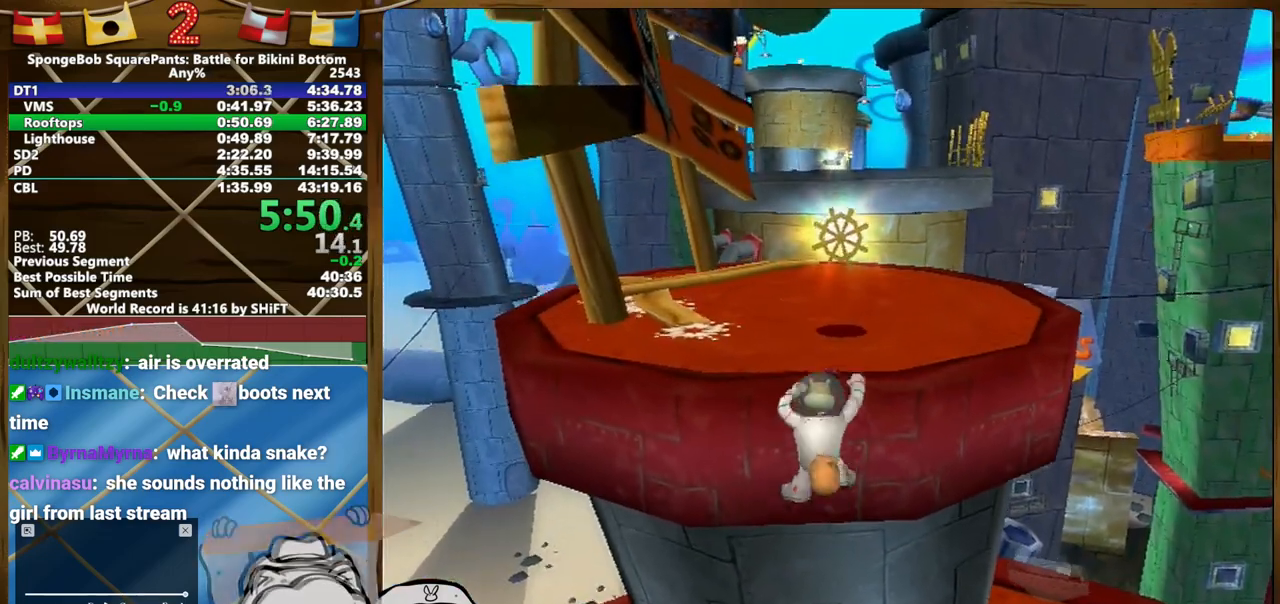
{"buttons": [], "left_stick": "up", "right_stick": "center", "button_events": []}
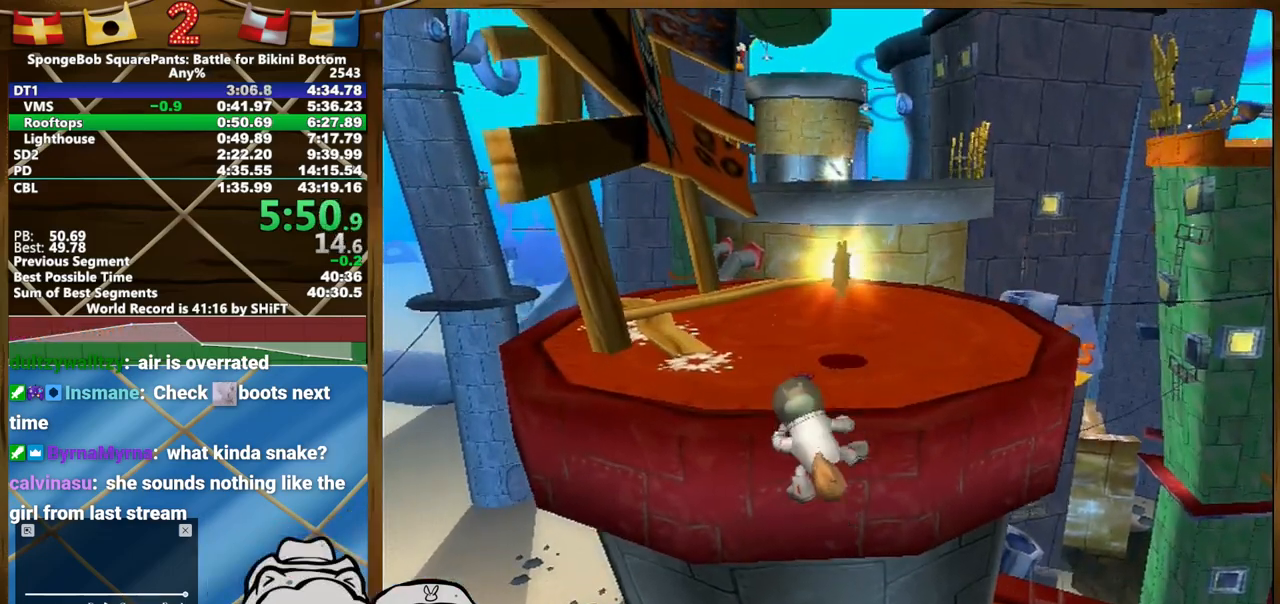
{"buttons": [], "left_stick": "up", "right_stick": "center", "button_events": []}
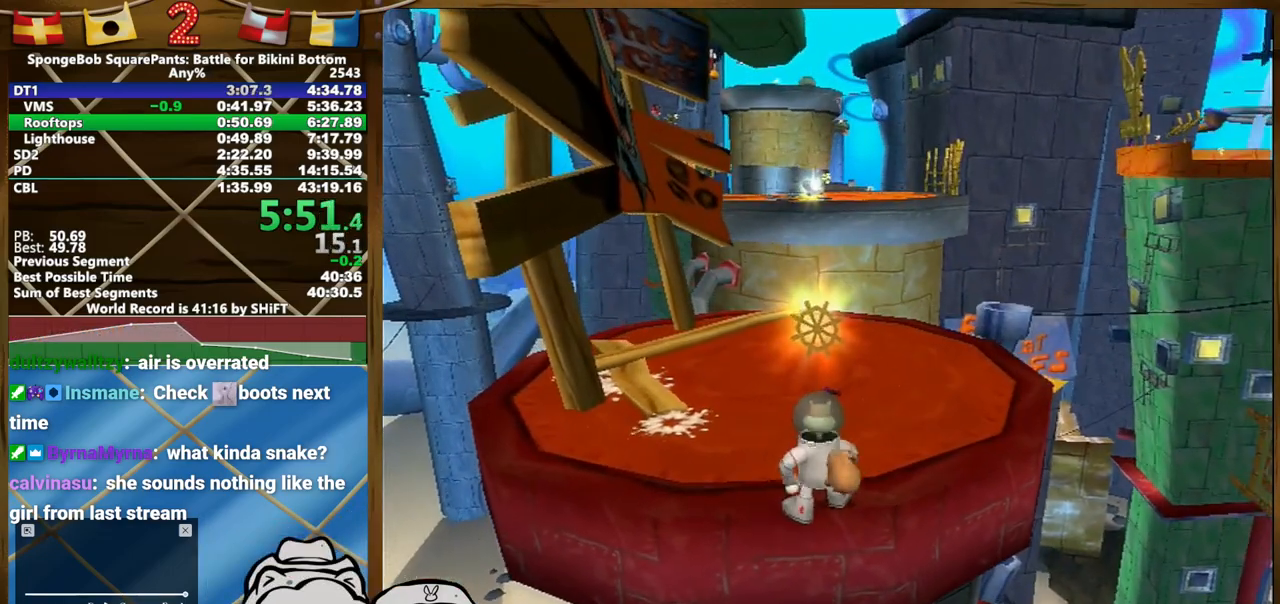
{"buttons": [], "left_stick": "up", "right_stick": "center", "button_events": []}
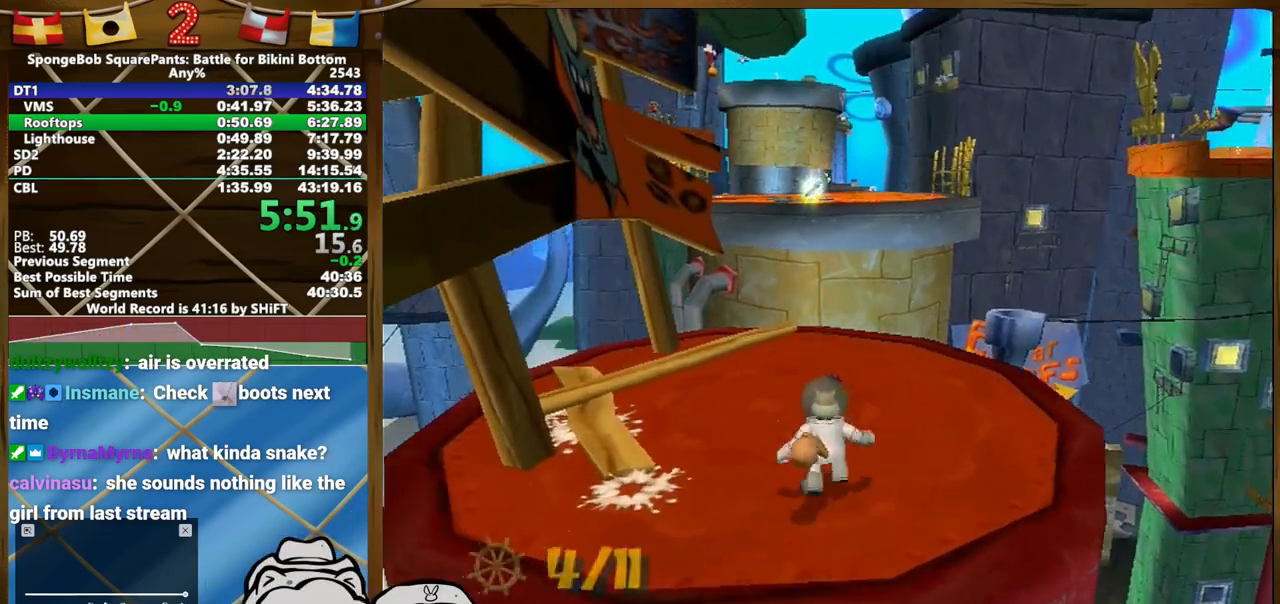
{"buttons": [], "left_stick": "up", "right_stick": "center", "button_events": []}
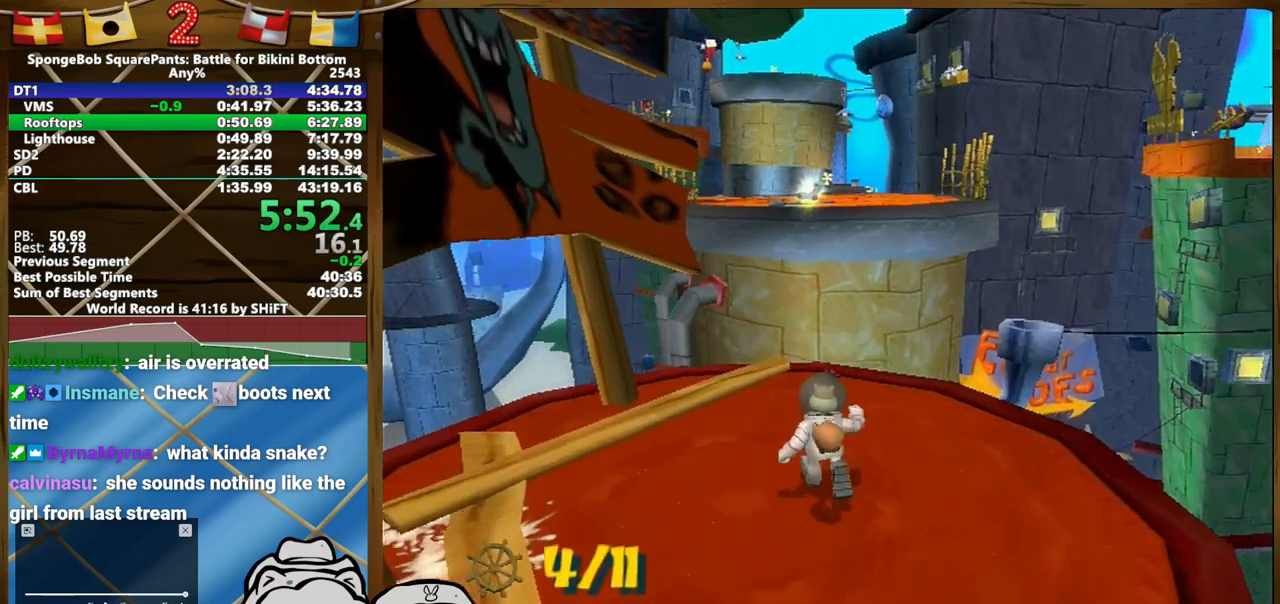
{"buttons": [], "left_stick": "up-left", "right_stick": "center", "button_events": []}
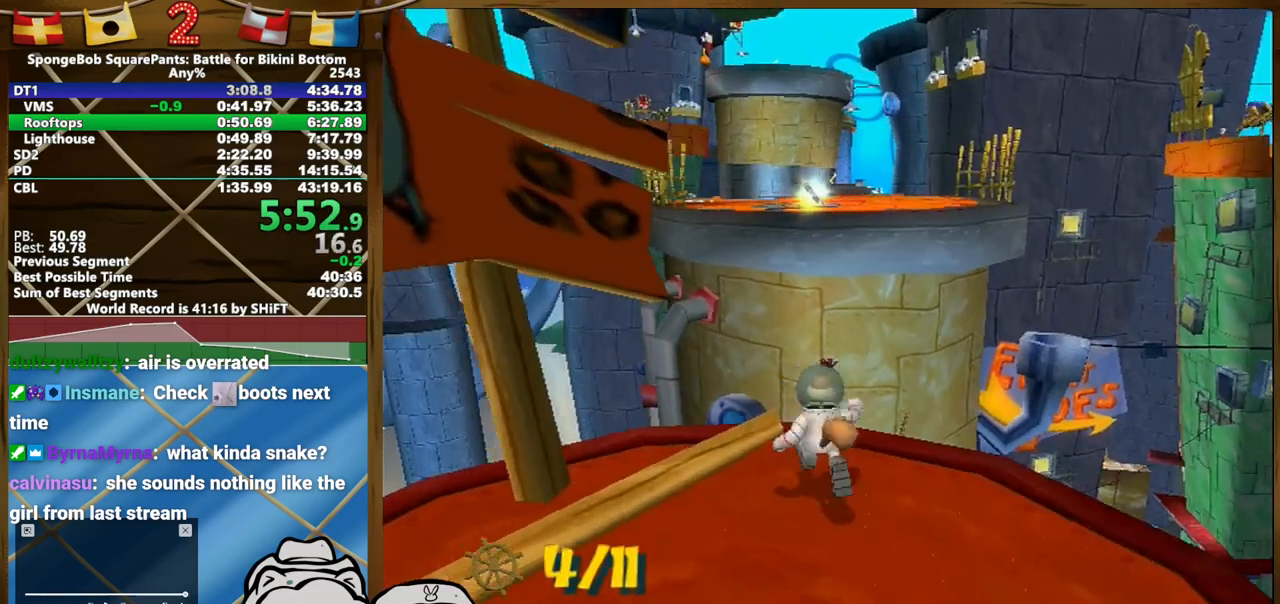
{"buttons": [], "left_stick": "up", "right_stick": "center", "button_events": []}
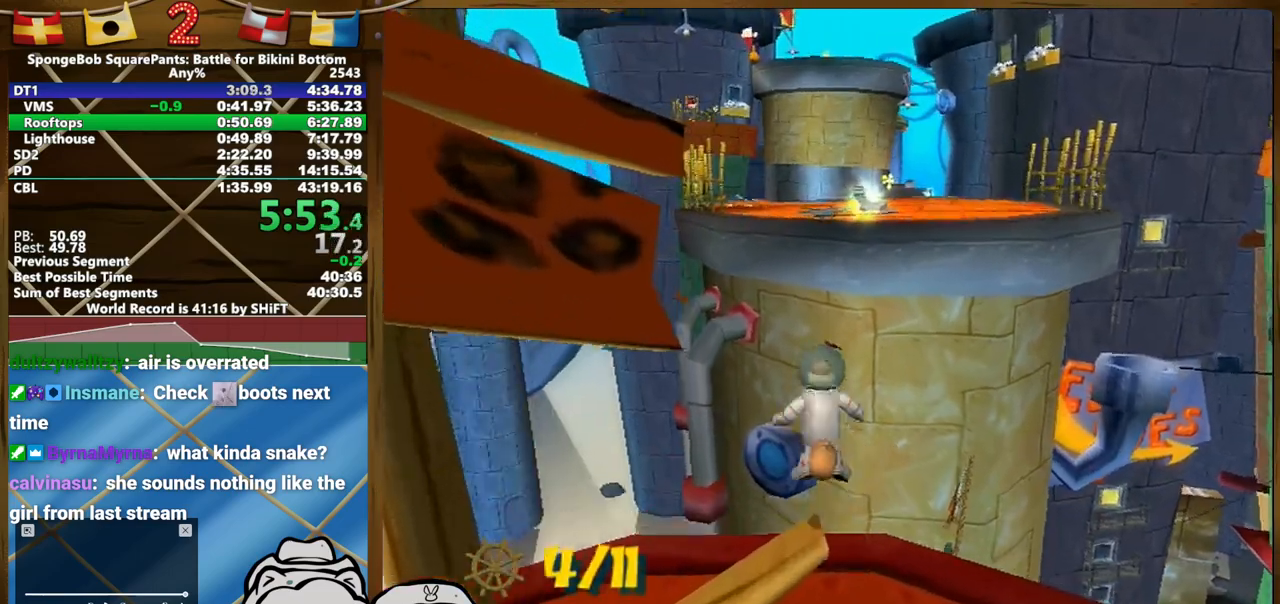
{"buttons": [], "left_stick": "up", "right_stick": "center", "button_events": []}
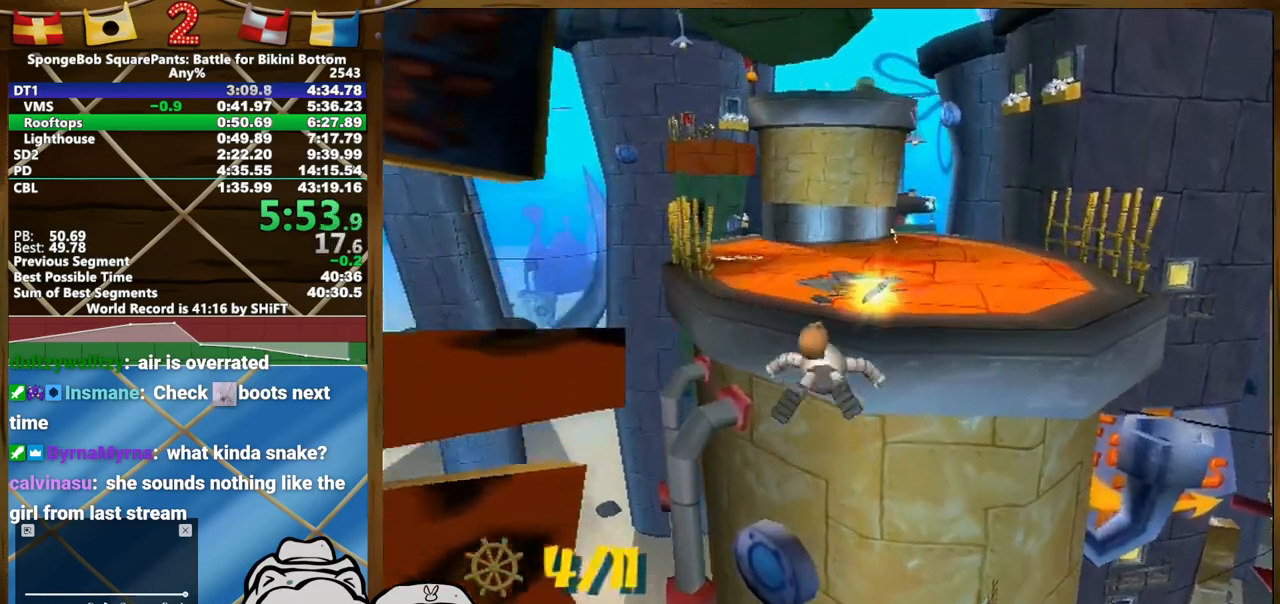
{"buttons": [], "left_stick": "up", "right_stick": "center", "button_events": []}
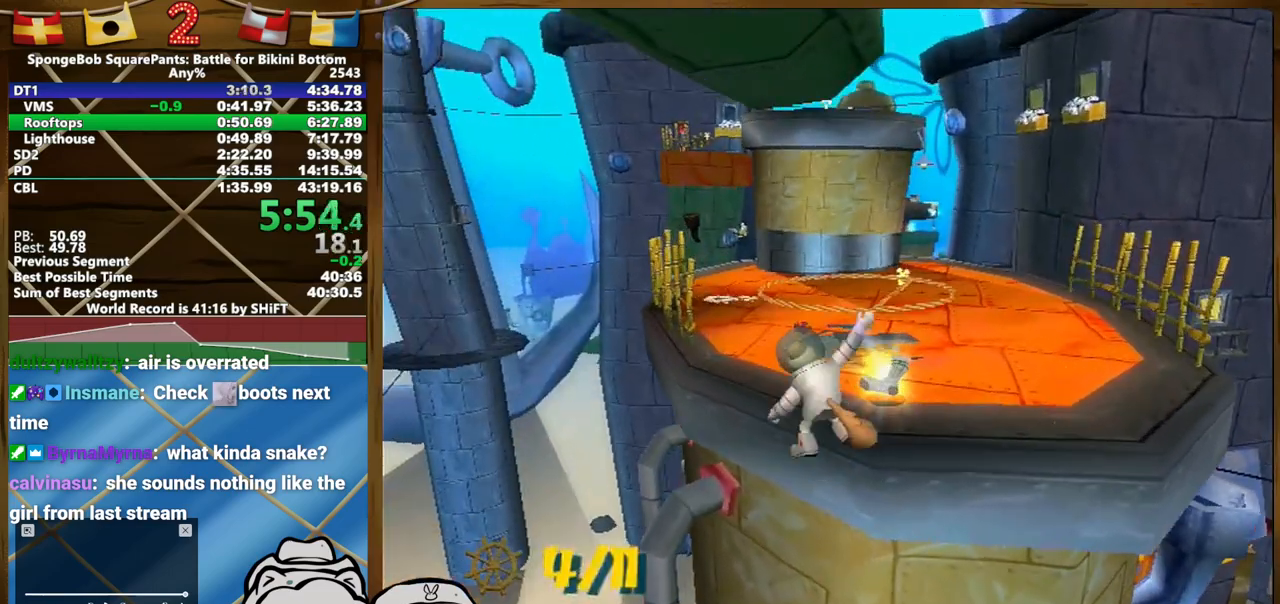
{"buttons": [], "left_stick": "up", "right_stick": "center", "button_events": []}
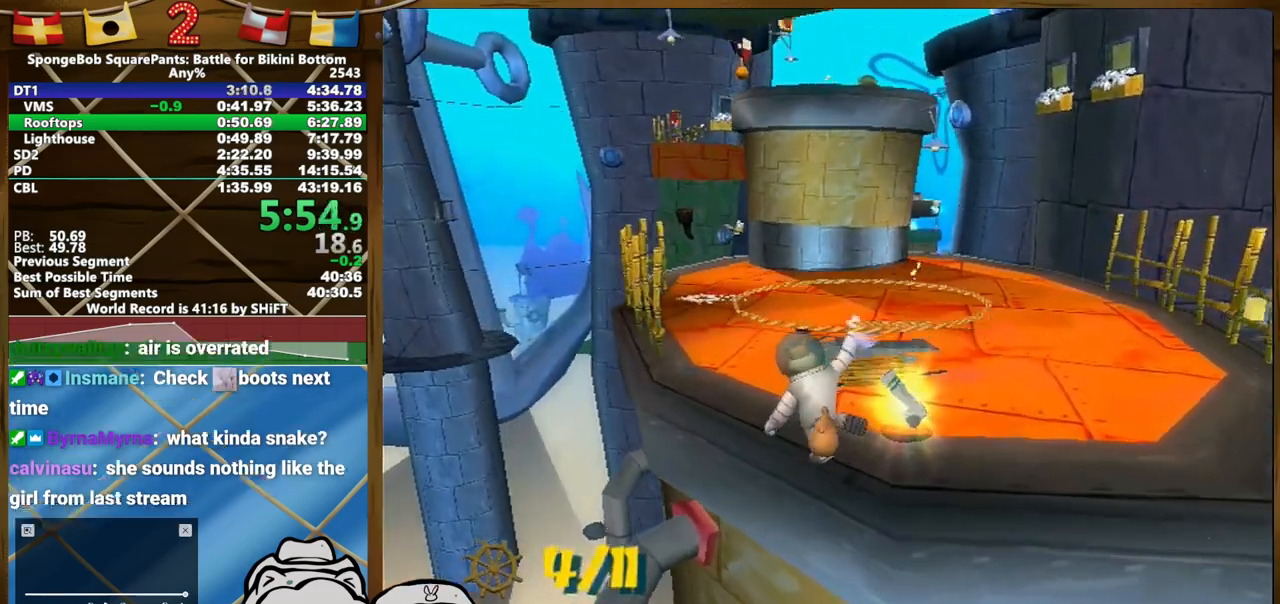
{"buttons": [], "left_stick": "up-left", "right_stick": "center", "button_events": []}
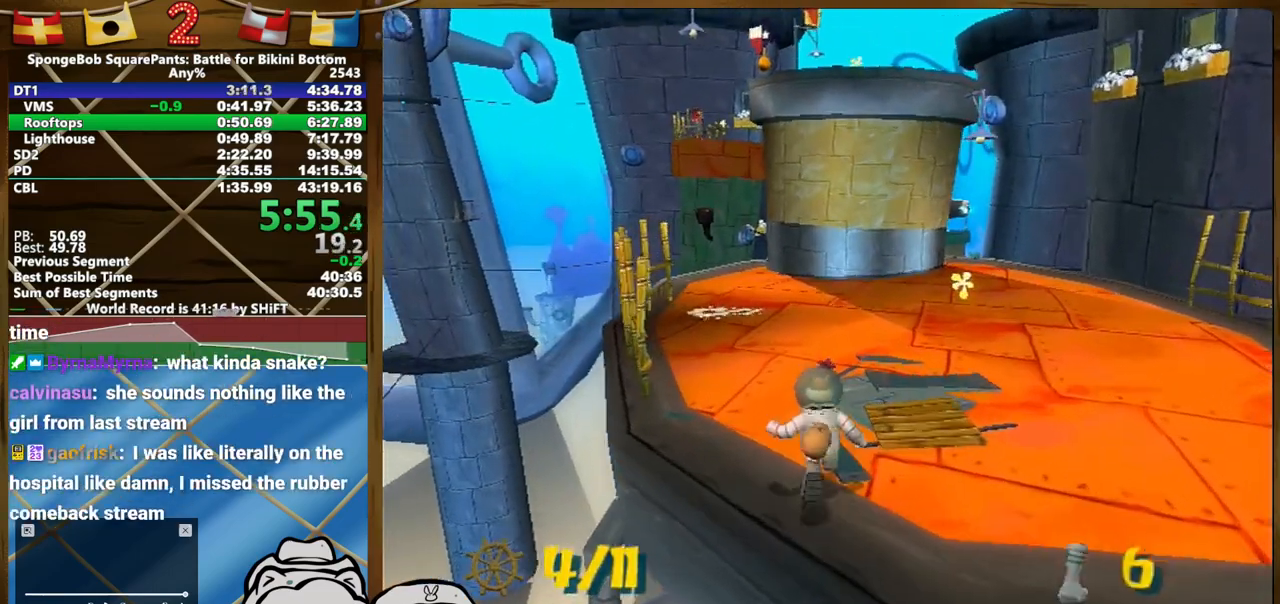
{"buttons": [], "left_stick": "up-left", "right_stick": "left", "button_events": []}
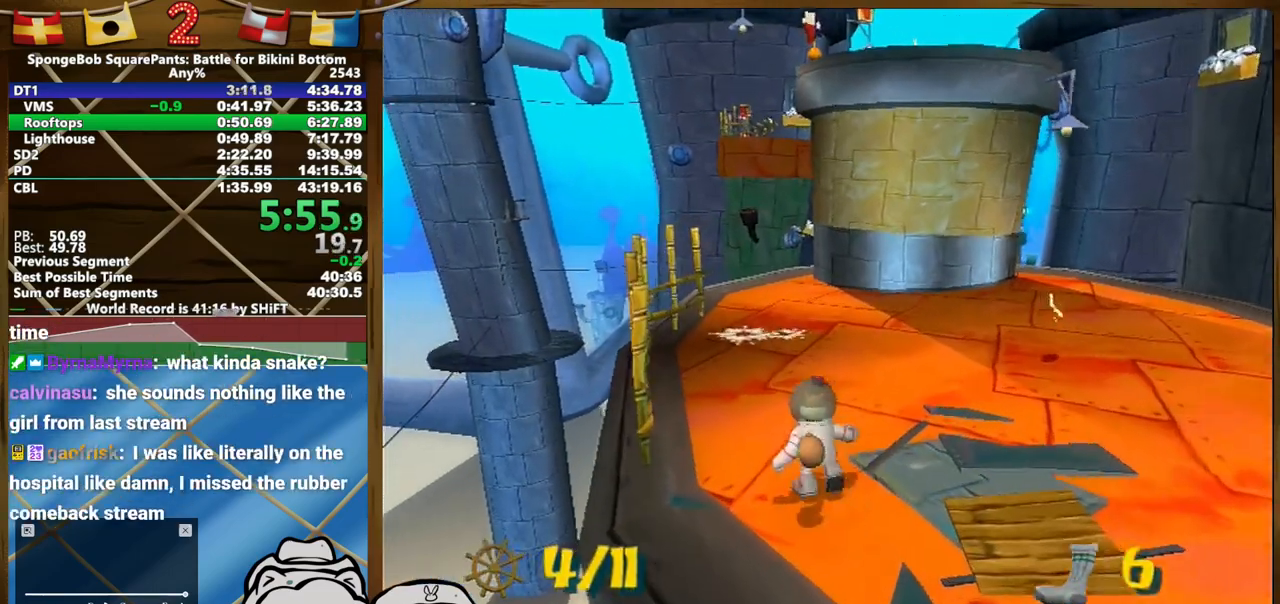
{"buttons": [], "left_stick": "up-left", "right_stick": "left", "button_events": []}
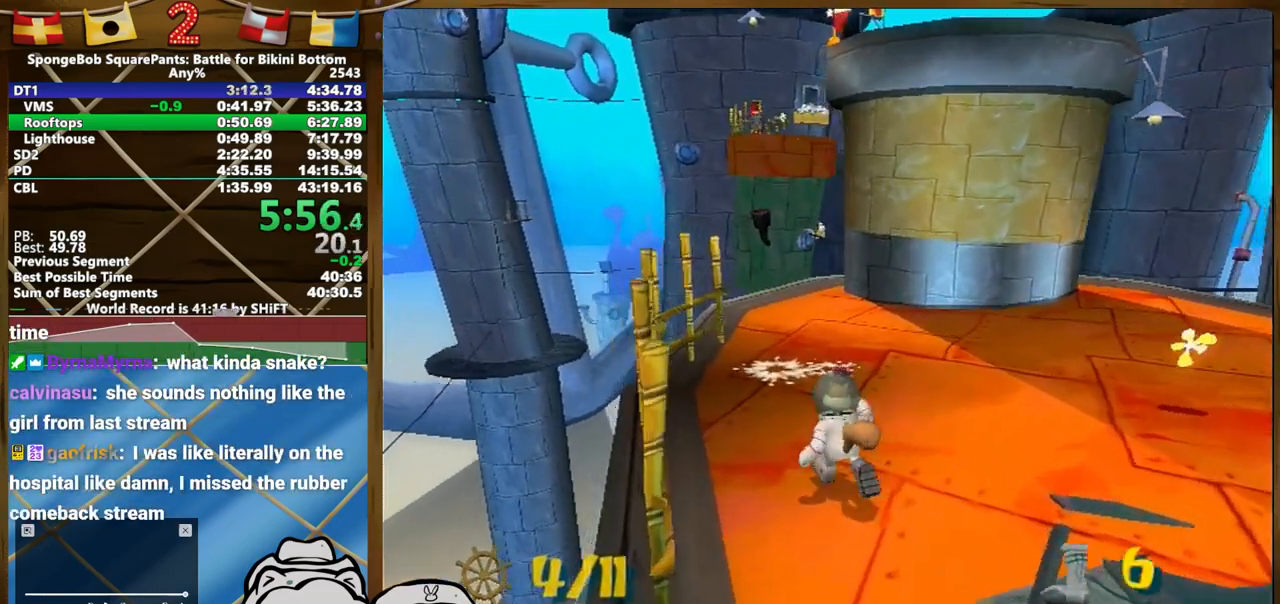
{"buttons": [], "left_stick": "up-left", "right_stick": "center", "button_events": []}
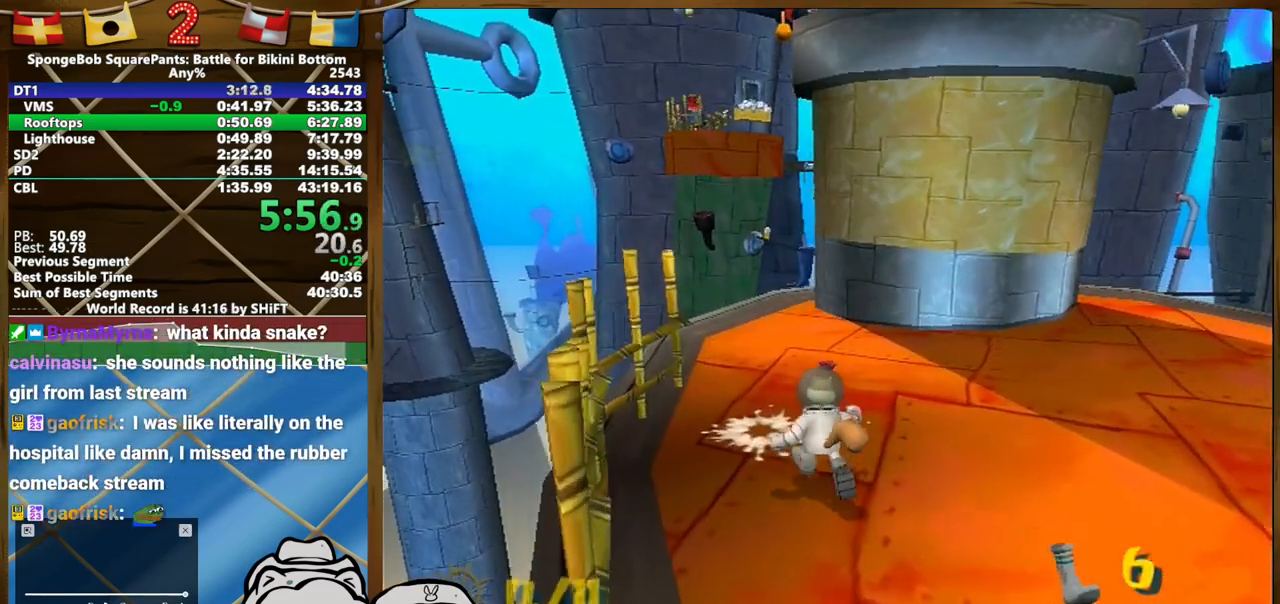
{"buttons": [], "left_stick": "up", "right_stick": "center", "button_events": []}
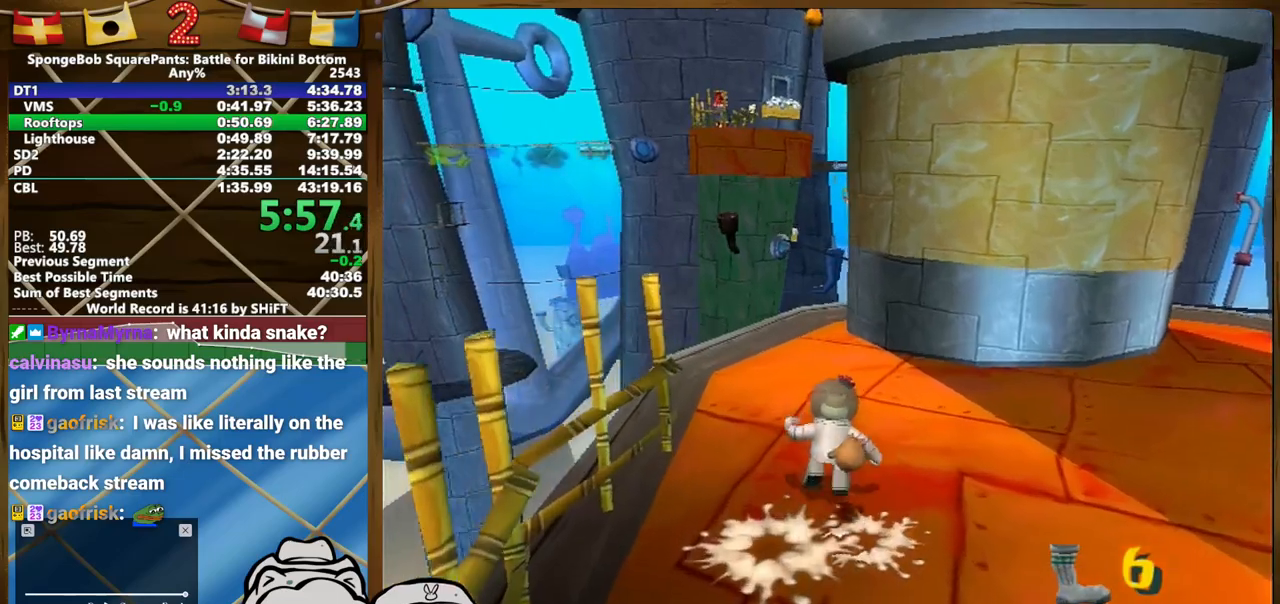
{"buttons": [], "left_stick": "up", "right_stick": "center", "button_events": []}
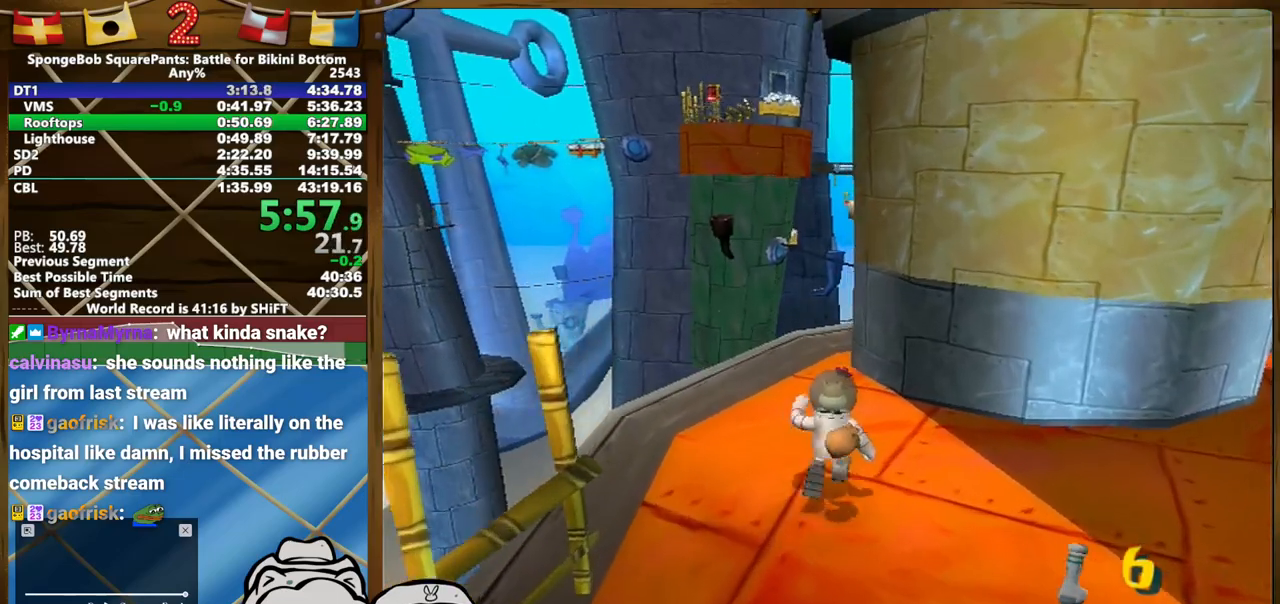
{"buttons": [], "left_stick": "up", "right_stick": "center", "button_events": []}
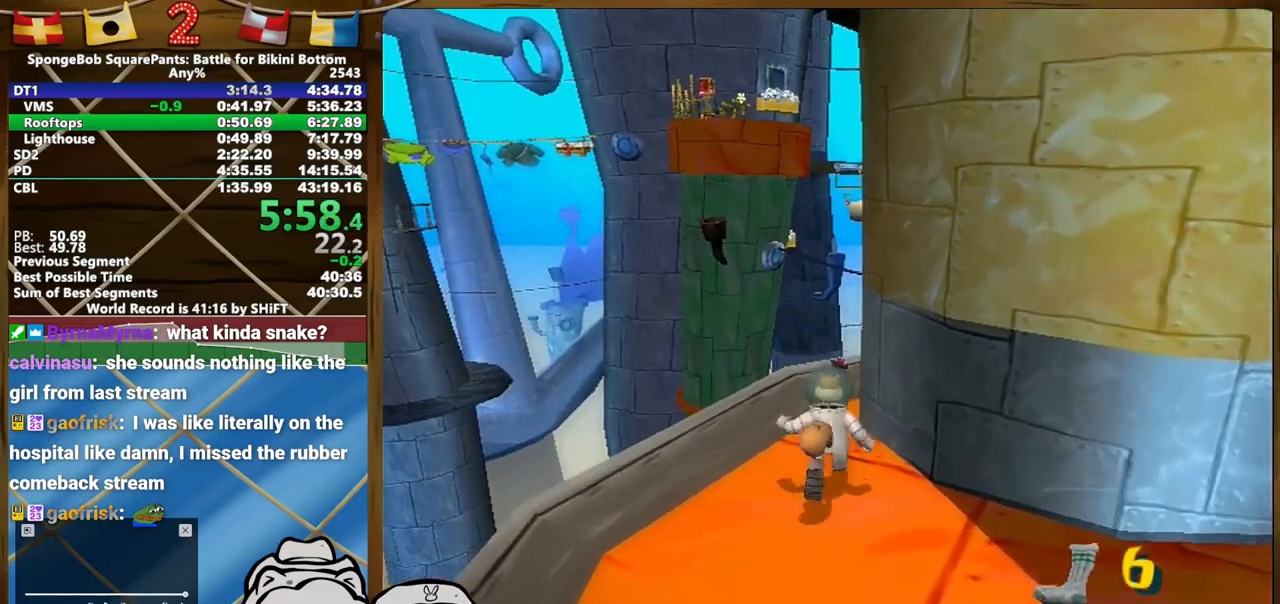
{"buttons": [], "left_stick": "up", "right_stick": "center", "button_events": []}
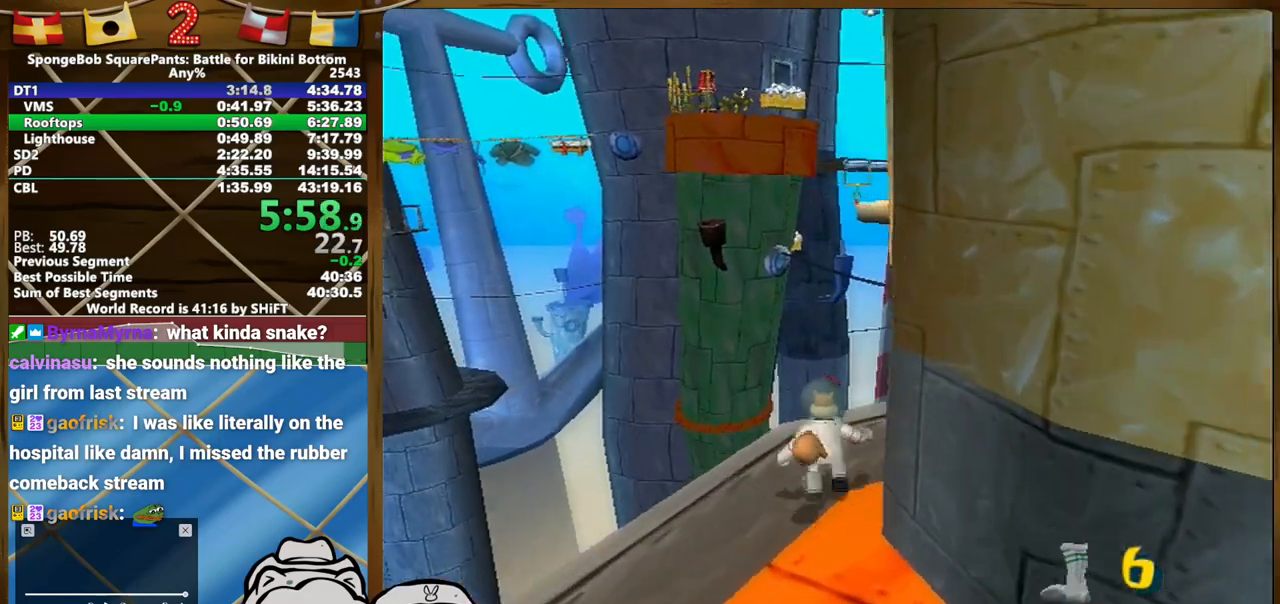
{"buttons": [], "left_stick": "up", "right_stick": "center", "button_events": []}
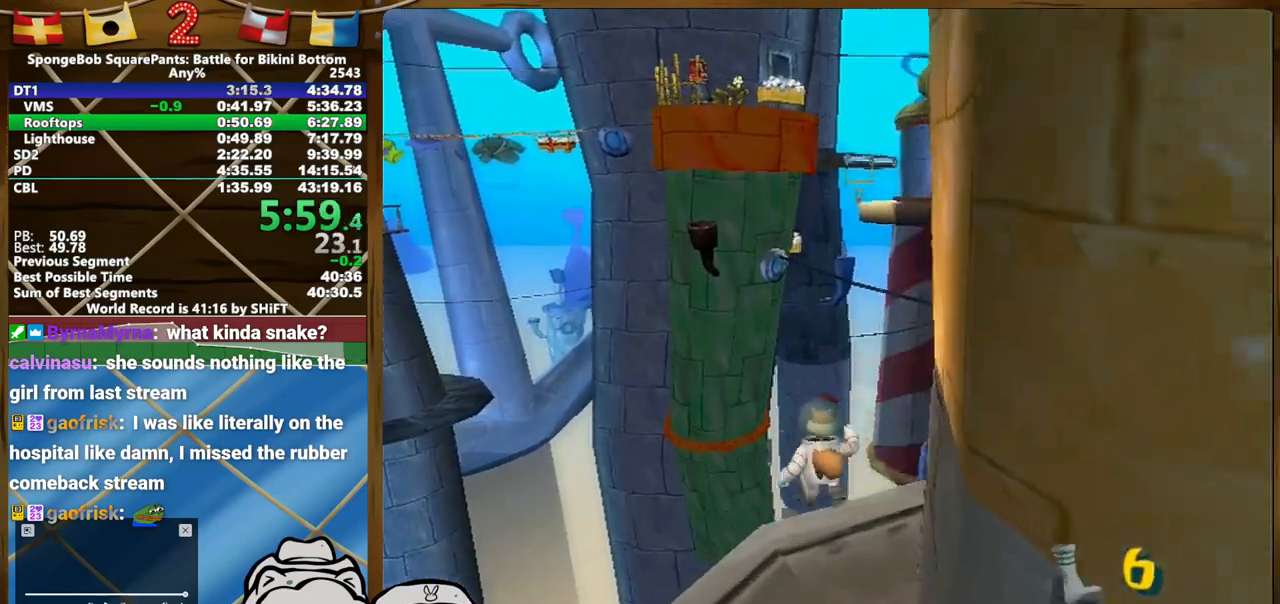
{"buttons": [], "left_stick": "up", "right_stick": "center", "button_events": []}
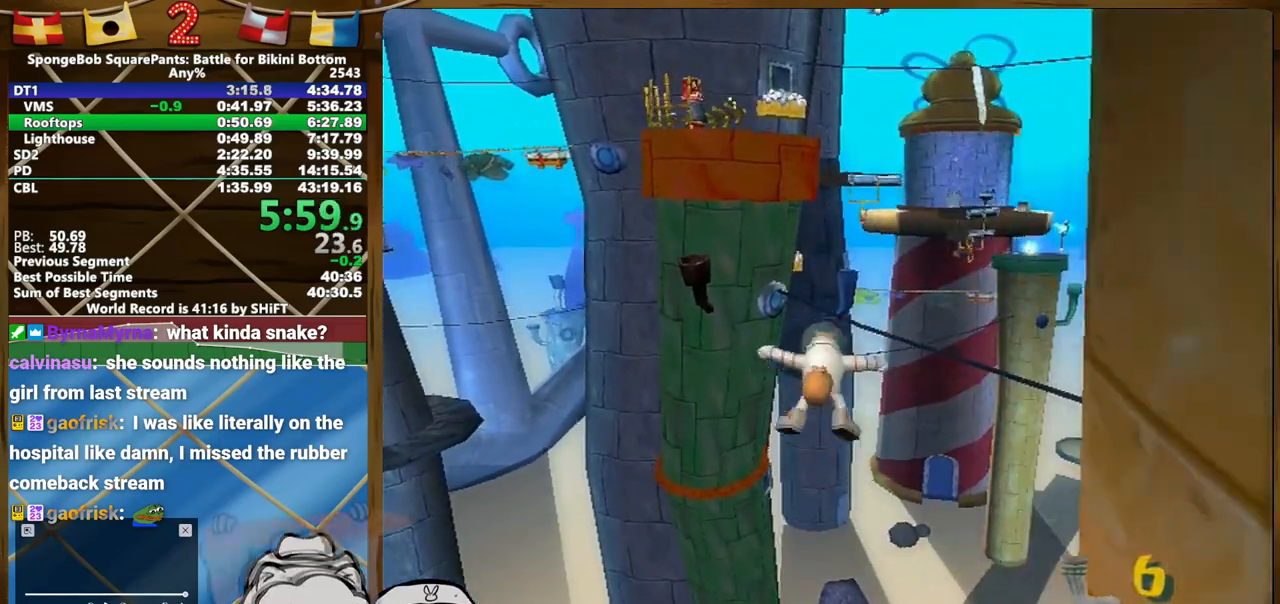
{"buttons": [], "left_stick": "up", "right_stick": "center", "button_events": []}
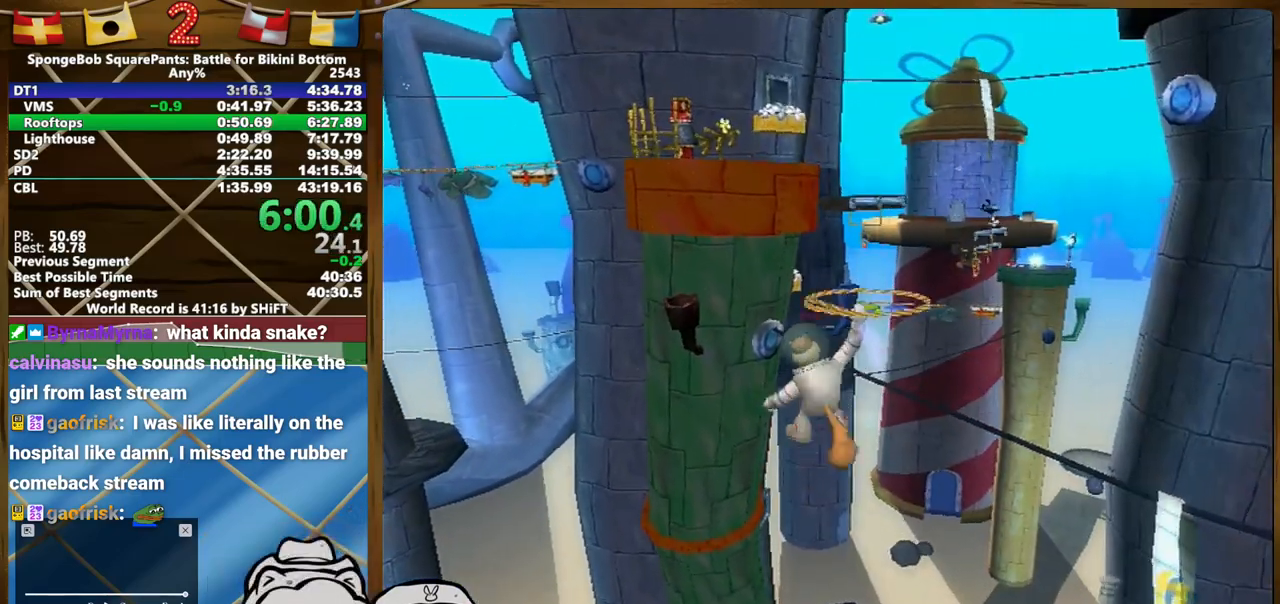
{"buttons": [], "left_stick": "up", "right_stick": "center", "button_events": [[17, "B", "down"], [83, "B", "up"], [183, "B", "down"], [233, "B", "up"], [300, "B", "down"], [367, "B", "up"], [450, "B", "down"], [500, "B", "up"]]}
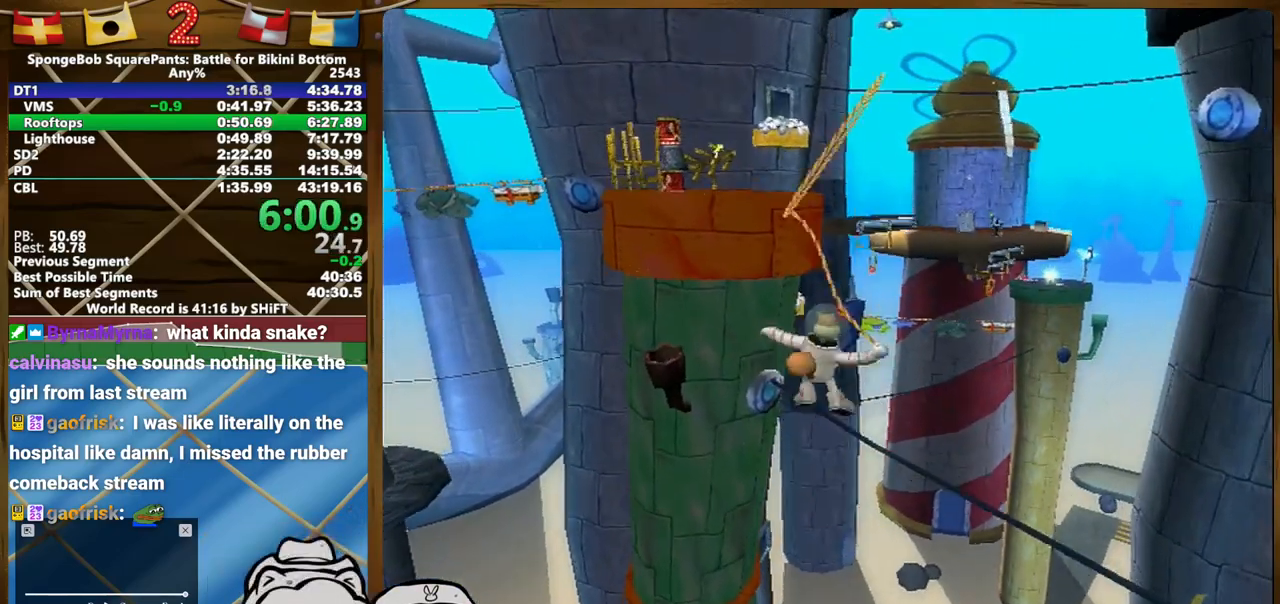
{"buttons": [], "left_stick": "up", "right_stick": "center", "button_events": []}
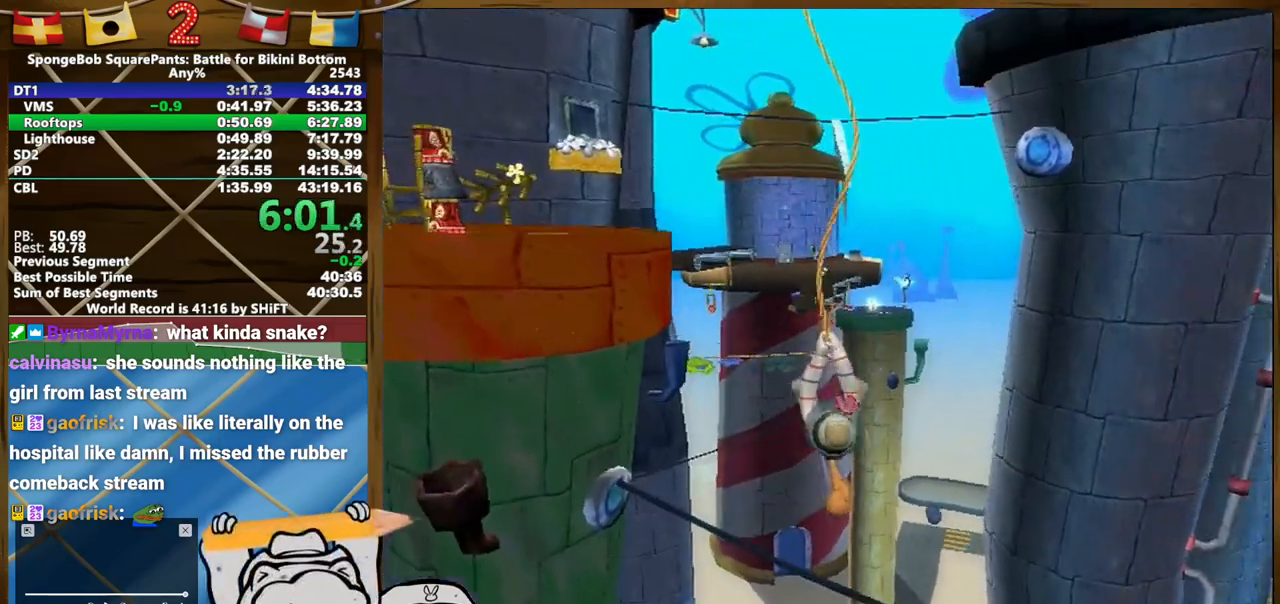
{"buttons": [], "left_stick": "up", "right_stick": "center", "button_events": []}
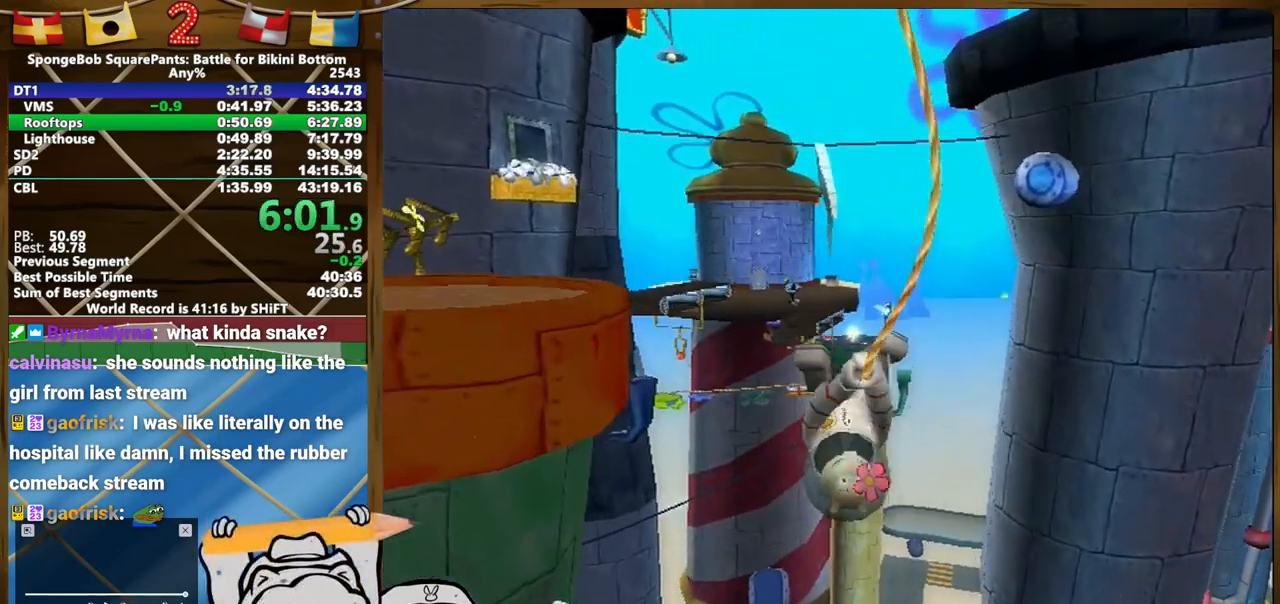
{"buttons": [], "left_stick": "up", "right_stick": "center", "button_events": []}